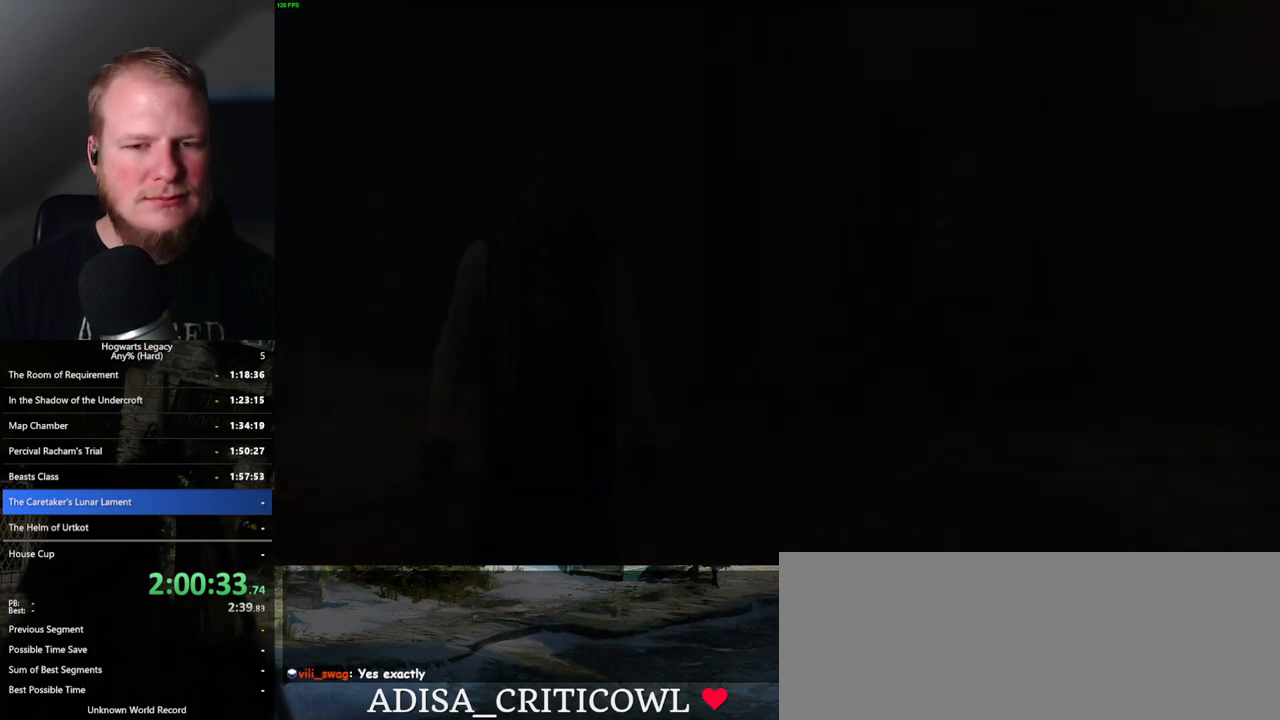
Gameplay with keyboard and mouse; each line is a JSON object with the keys and mouse buttons held at the frame after it. "events" lists presses ("down") and releases ("up") of ".", "/", "0", "1", "2", "3", "4", "5", "6", "7", "8", "9", "a", "alt_l", "alt_r", "b", "backslash", "backspace", "c", "caps_lock", "comma", "ctrl_l", "ctrl_r", "d", "e", "equals", "escape", "f", "f1", "f10", "f11", "f12", "f2", "f3", "f4", "f5", "f6", "f7", "f8", "f9", "g", "h", "i", "j", "k", "l", "lbracket", "m", "minus", "n", "o", "p", "q", "quote", "r", "rbracket", "return", "s", "semicolon", "shift_l", "shift_r", "space", "super_l", "super_r", "t", "tab", "tilde", "u", "v", "w", "x", "y", "z", "mouse_left", "mouse_wheel", "mouse_right", "mouse_mb4" and "mouse_mb5" between this image and that frame as [ms after this image, input, new state], when the widget could be followed in between. "mouse_left", "mouse_wheel", "mouse_right", "mouse_mb4", "mouse_mb5" = the "left", "wheel", "right", "mb4", "mb5" buttons of the "mouse" list. No other keys are recorded. "wheel" means that the mouse wheel is clicked or scrolled. Mouse movement is not recorded.
{"keys": ["d", "w"], "mouse": [], "events": [[367, "w", "down"], [400, "d", "down"]]}
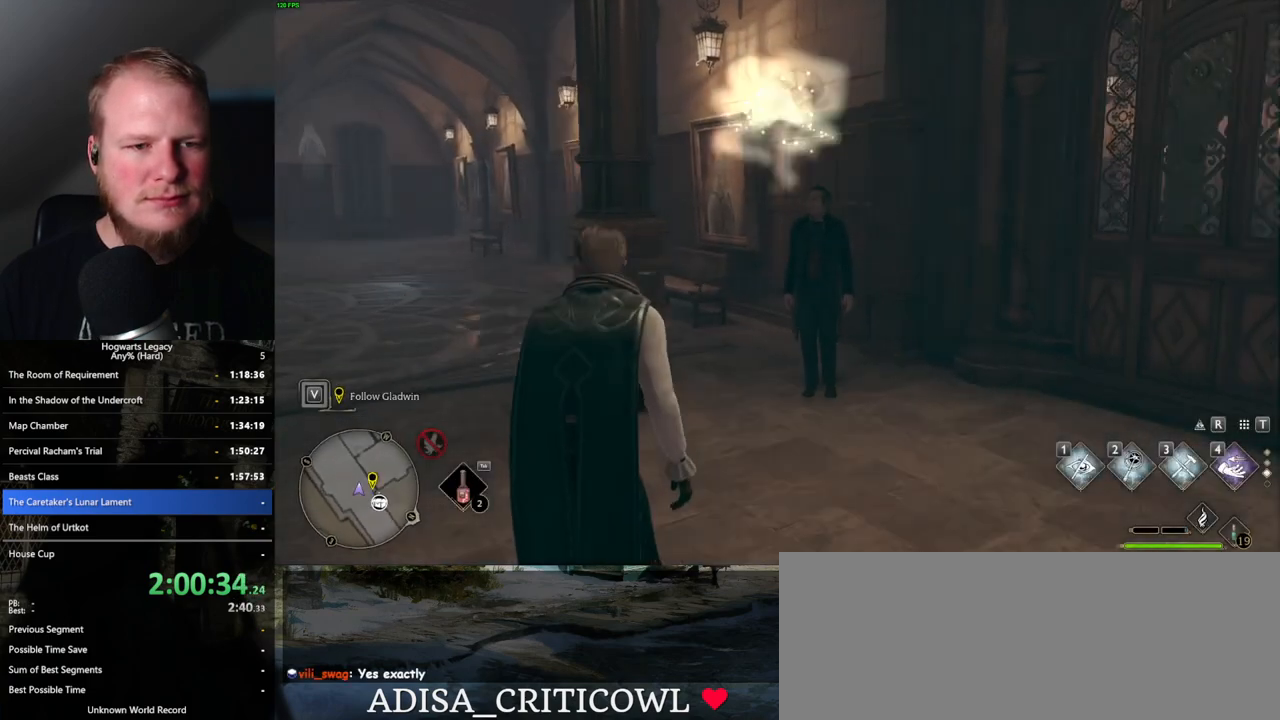
{"keys": ["d", "w"], "mouse": [], "events": [[167, "shift_l", "down"], [300, "shift_l", "up"]]}
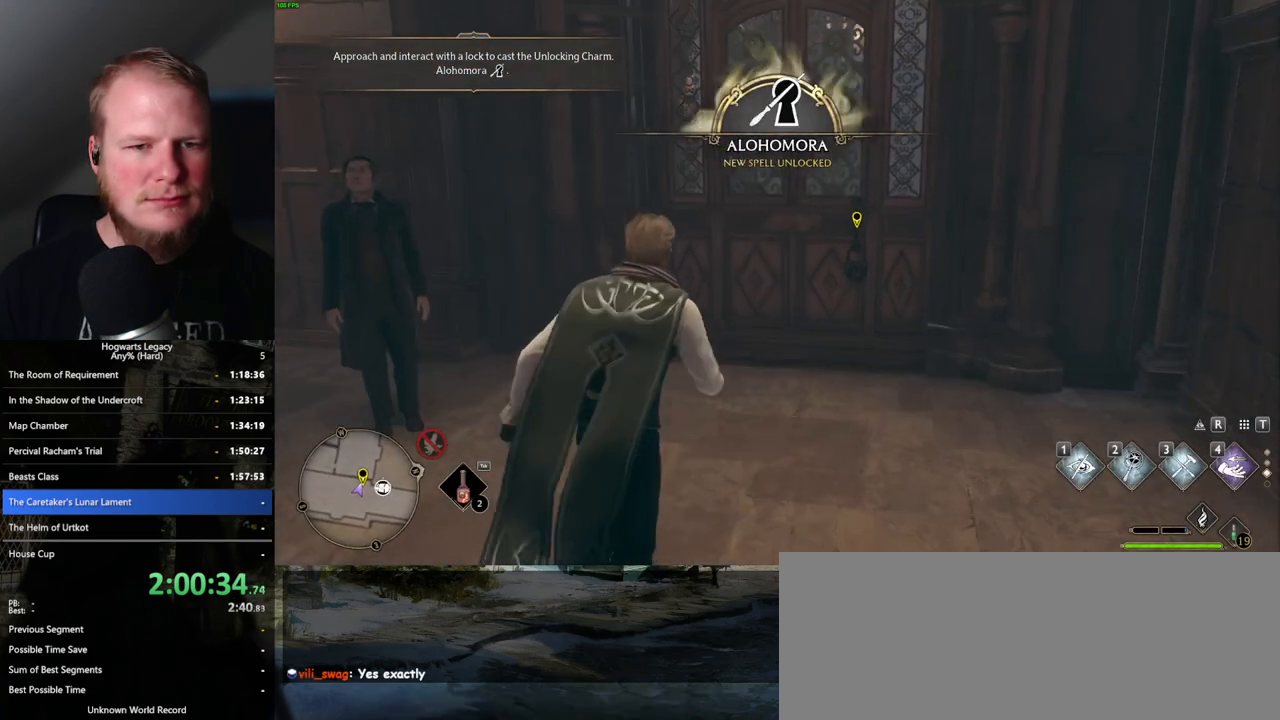
{"keys": [], "mouse": [], "events": [[33, "d", "up"], [267, "w", "up"], [367, "f", "down"], [450, "f", "up"]]}
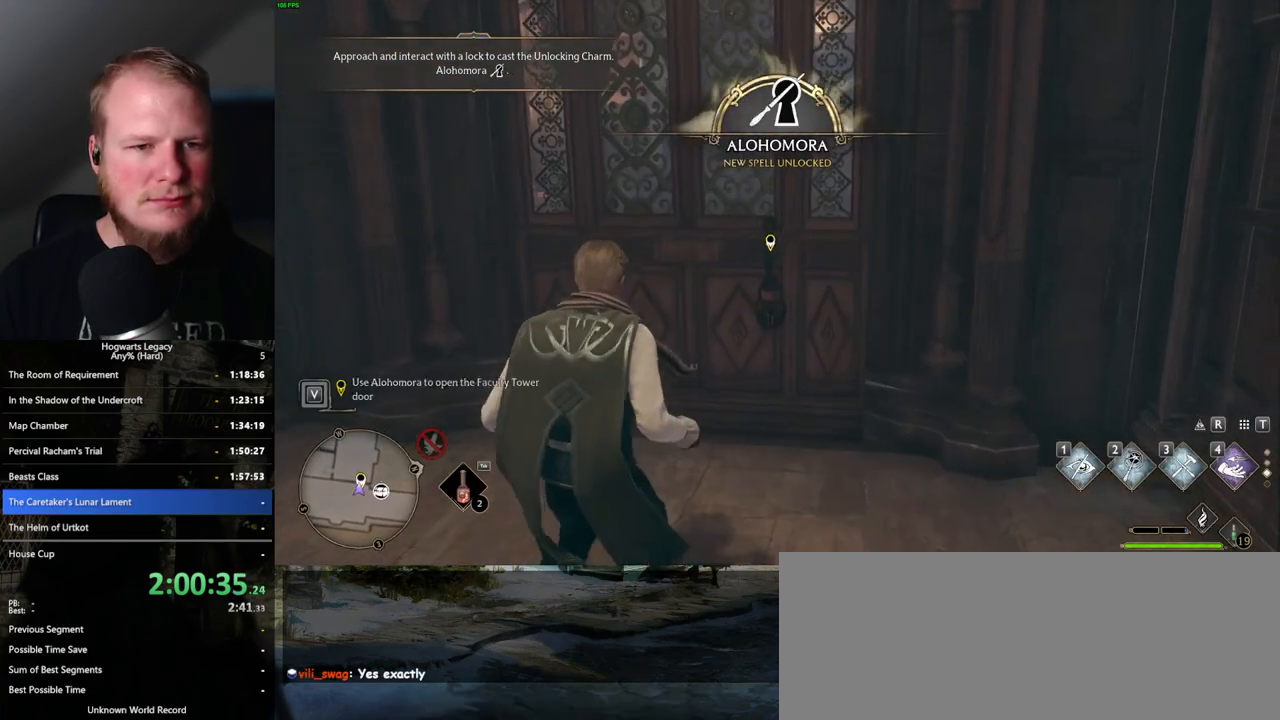
{"keys": [], "mouse": [], "events": []}
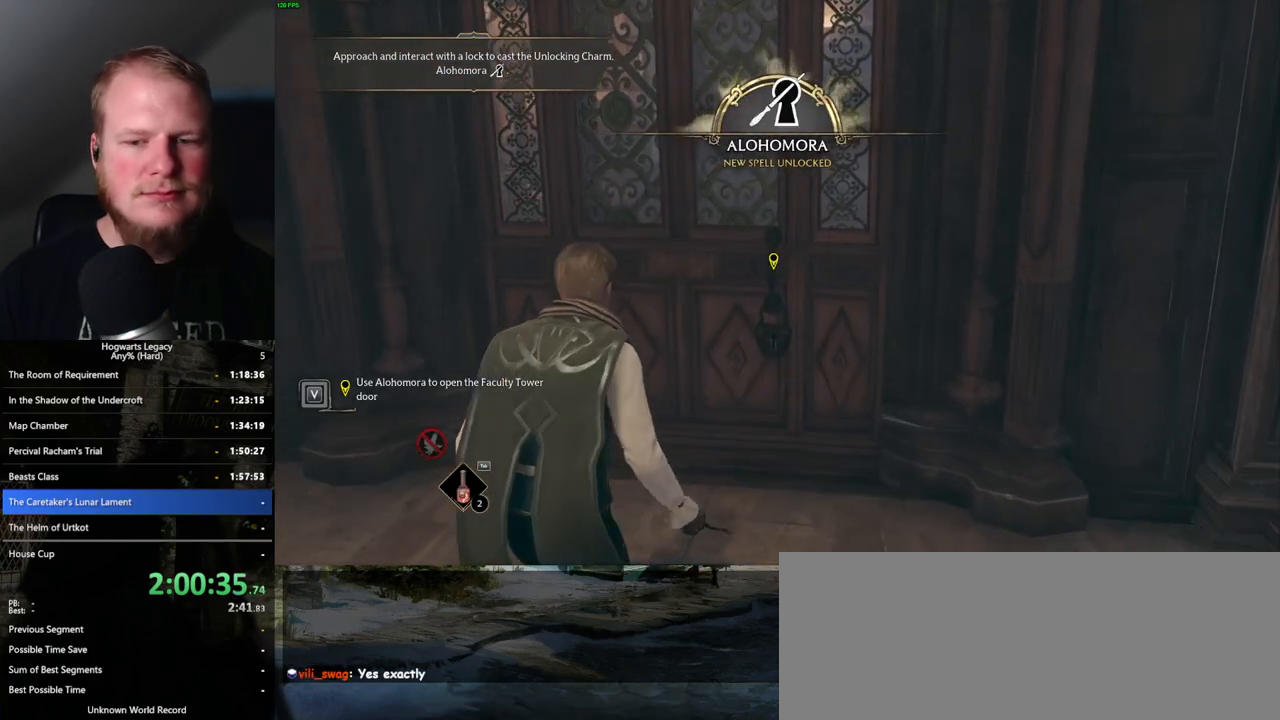
{"keys": [], "mouse": [], "events": []}
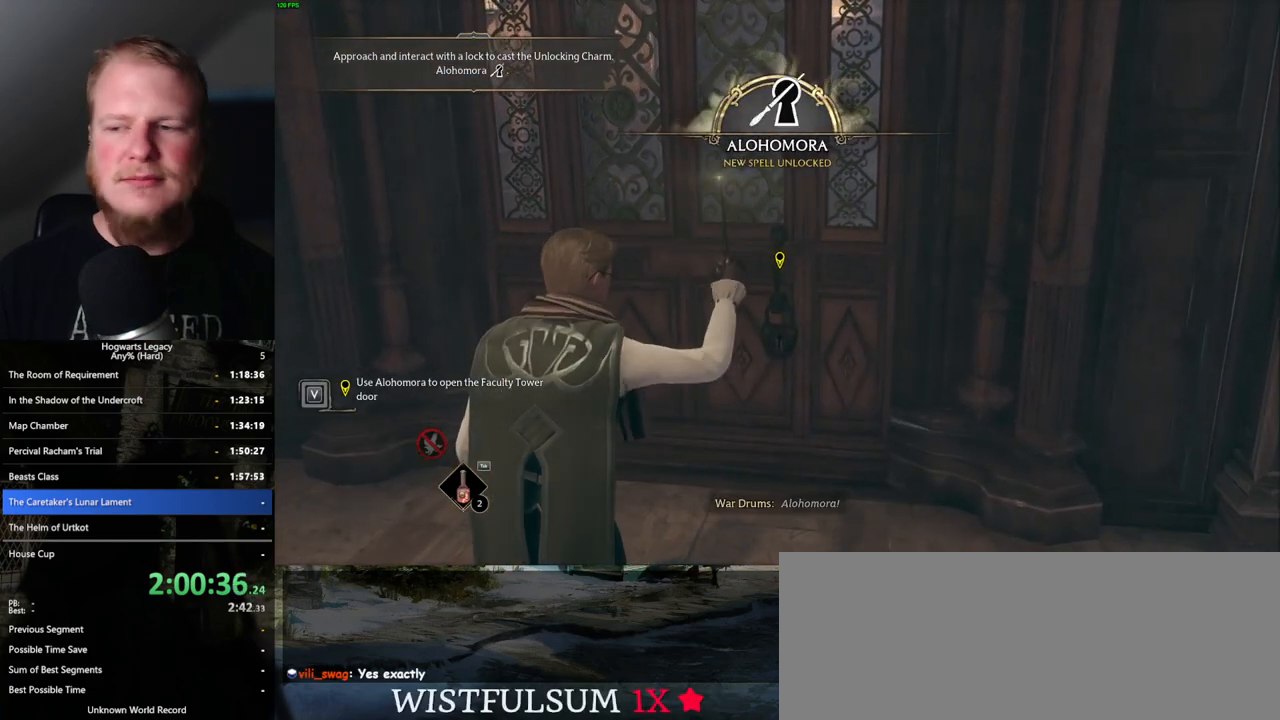
{"keys": [], "mouse": [], "events": []}
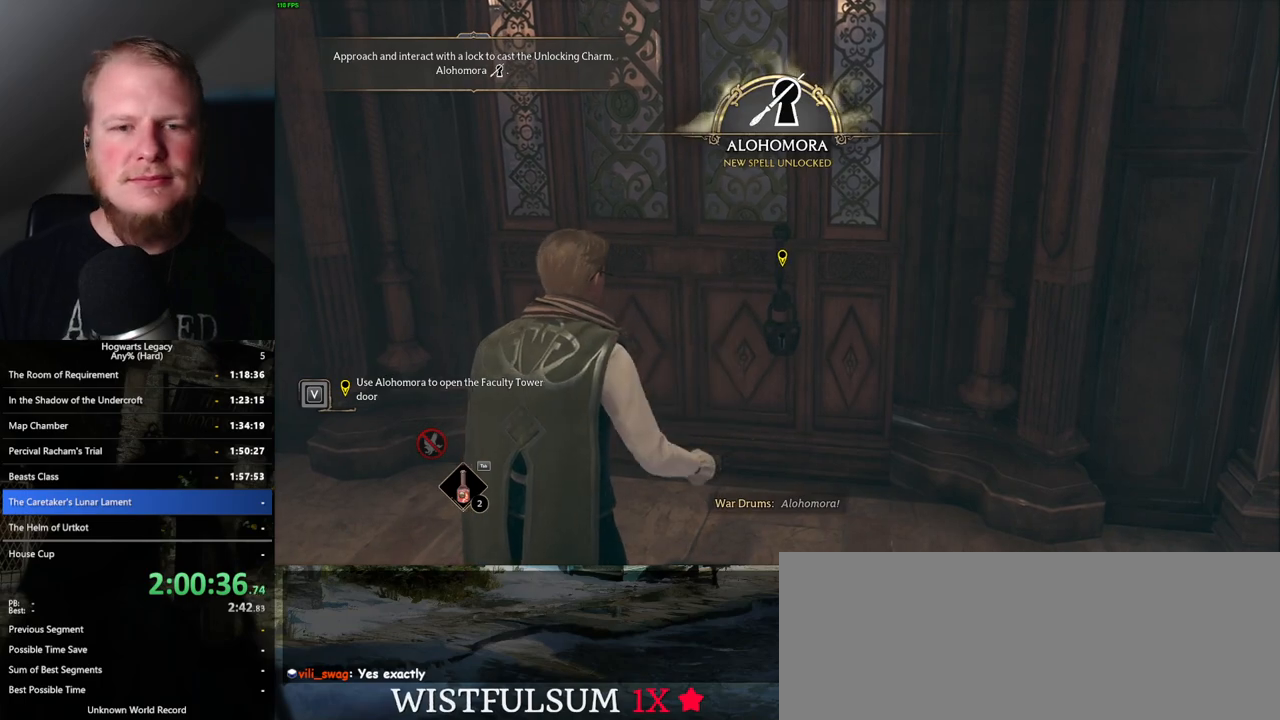
{"keys": [], "mouse": [], "events": []}
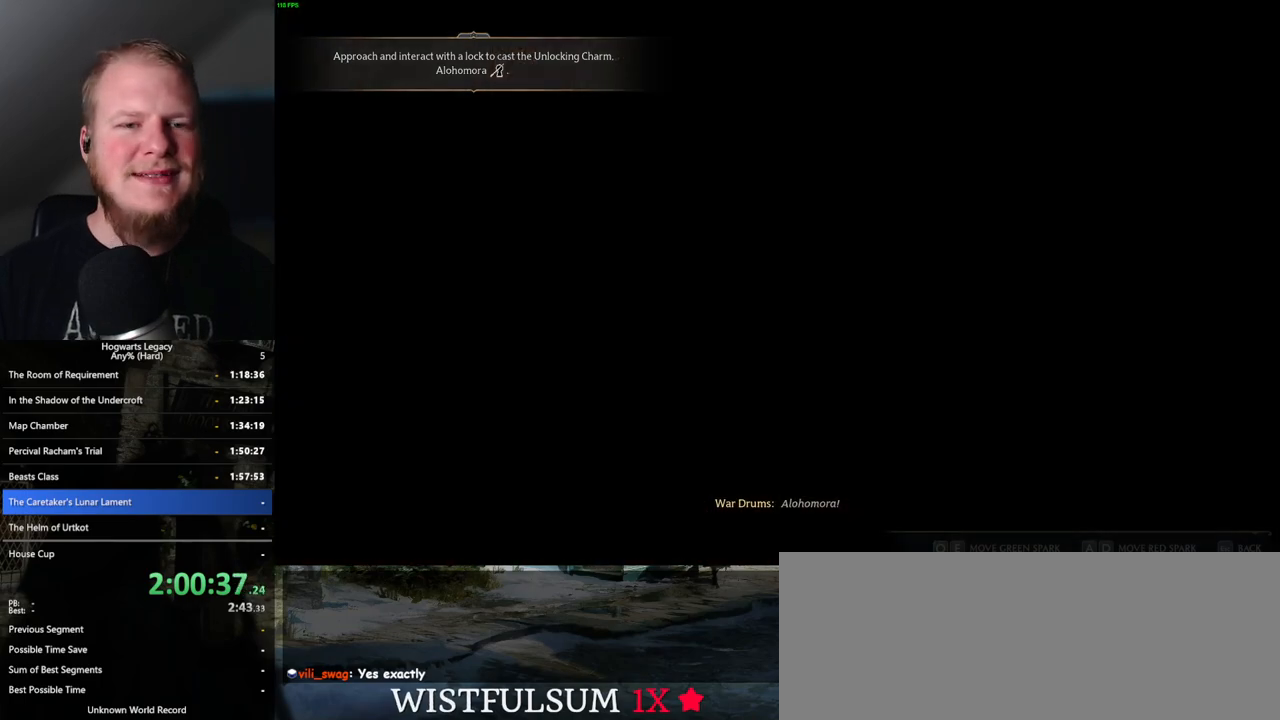
{"keys": [], "mouse": [], "events": []}
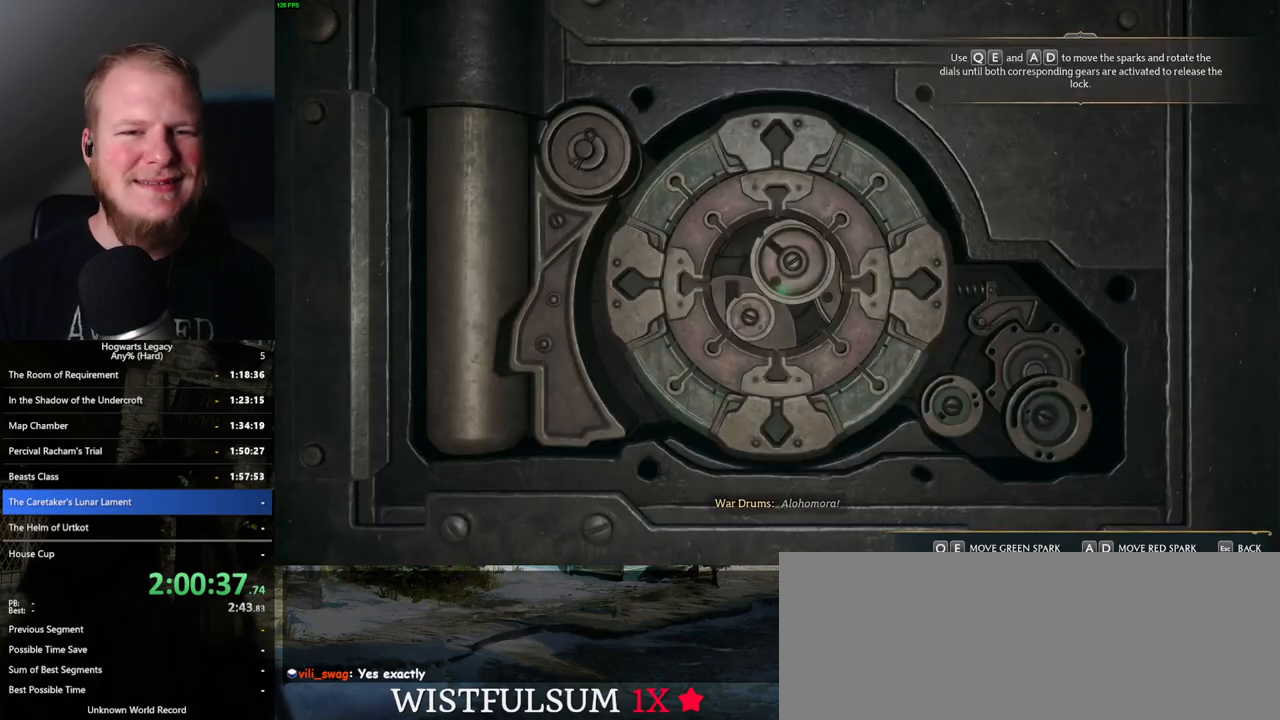
{"keys": ["a", "e"], "mouse": [], "events": [[83, "d", "down"], [100, "q", "down"], [167, "q", "up"], [183, "d", "up"], [300, "a", "down"], [317, "e", "down"]]}
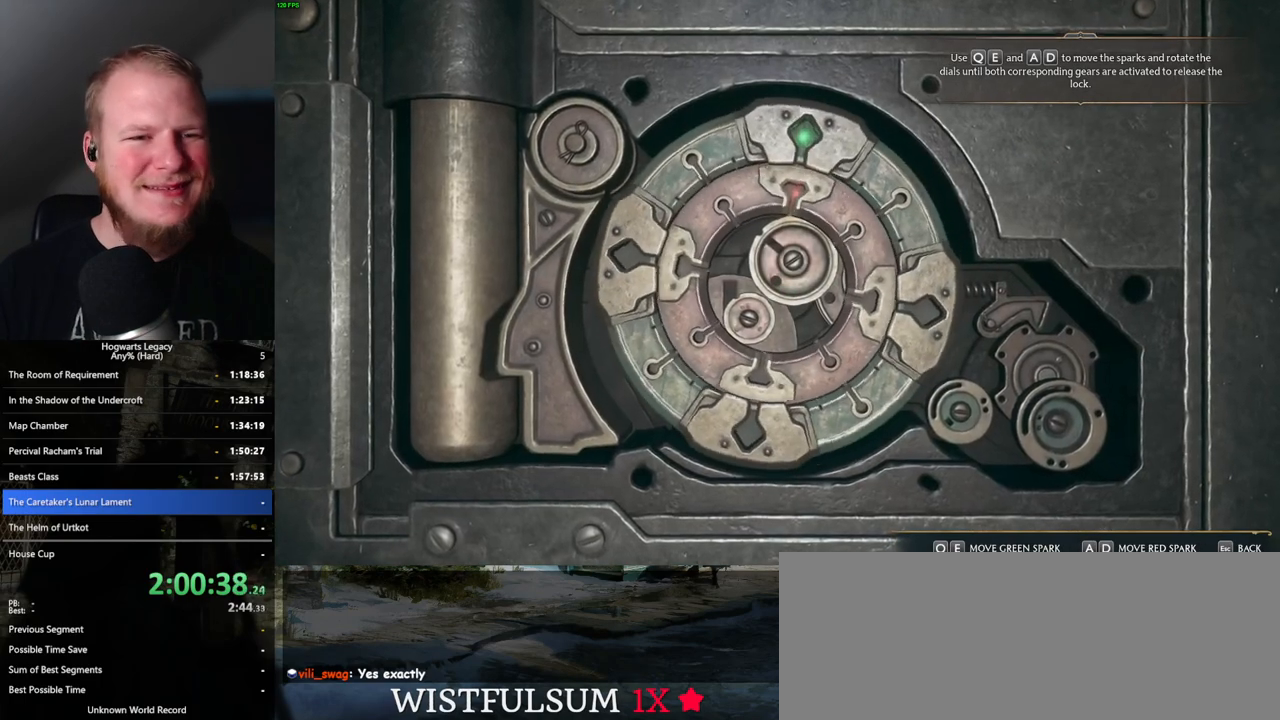
{"keys": ["a", "e"], "mouse": [], "events": []}
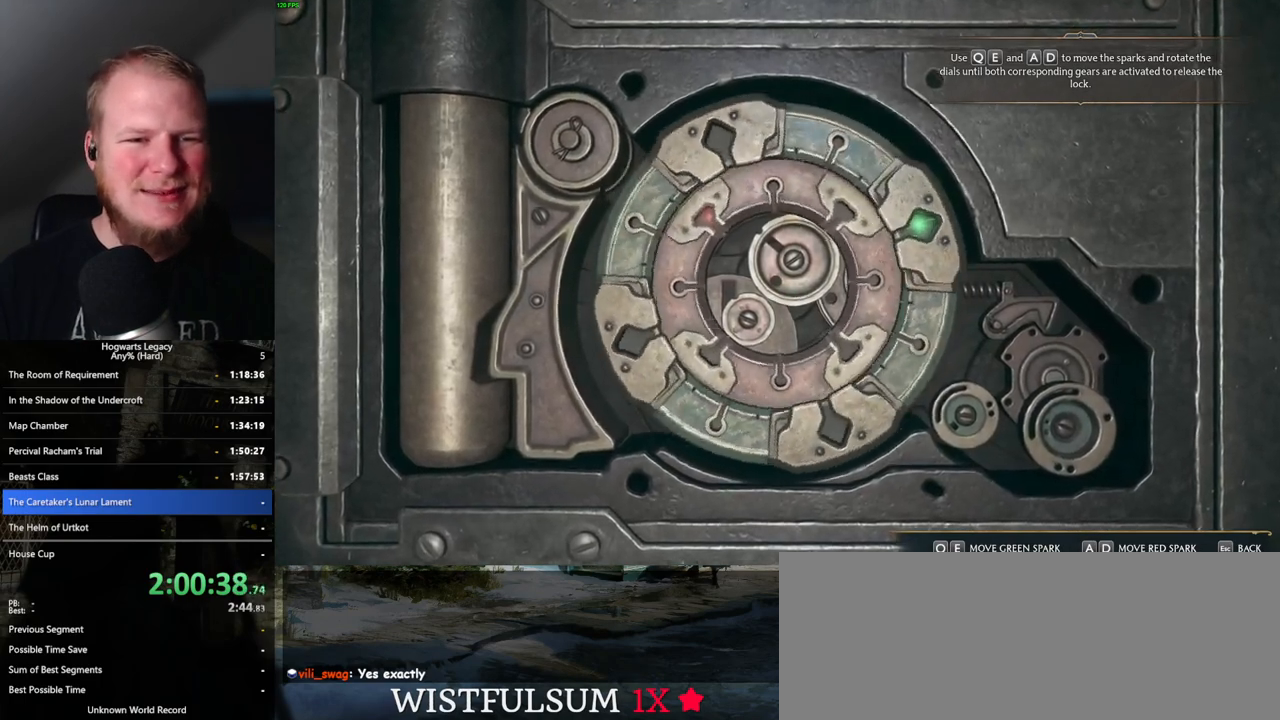
{"keys": ["a", "e"], "mouse": [], "events": []}
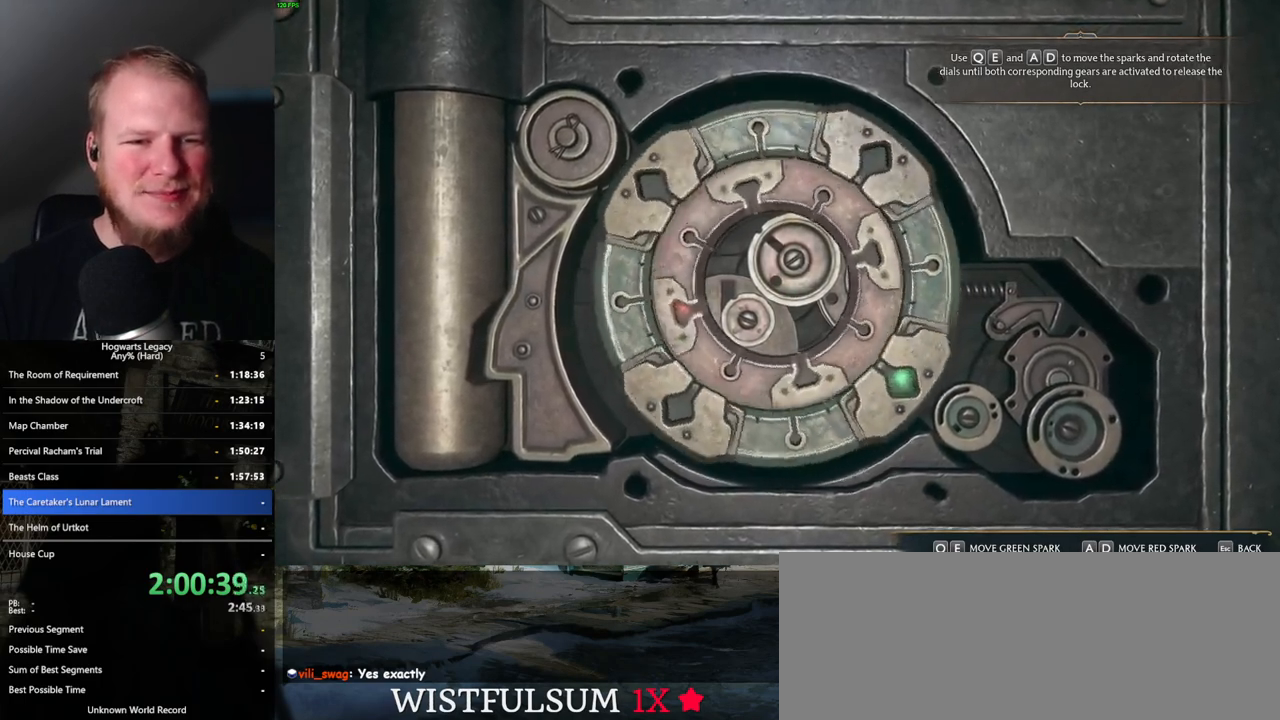
{"keys": ["a", "e"], "mouse": [], "events": []}
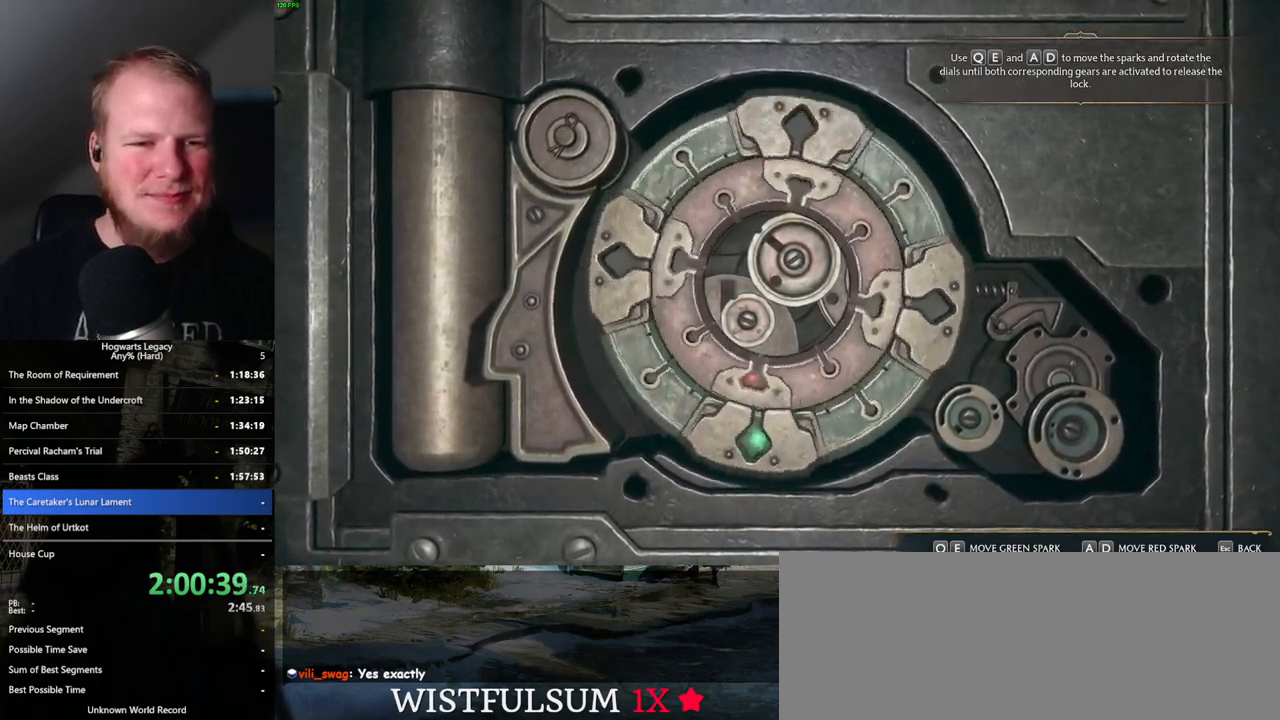
{"keys": ["a", "e"], "mouse": [], "events": []}
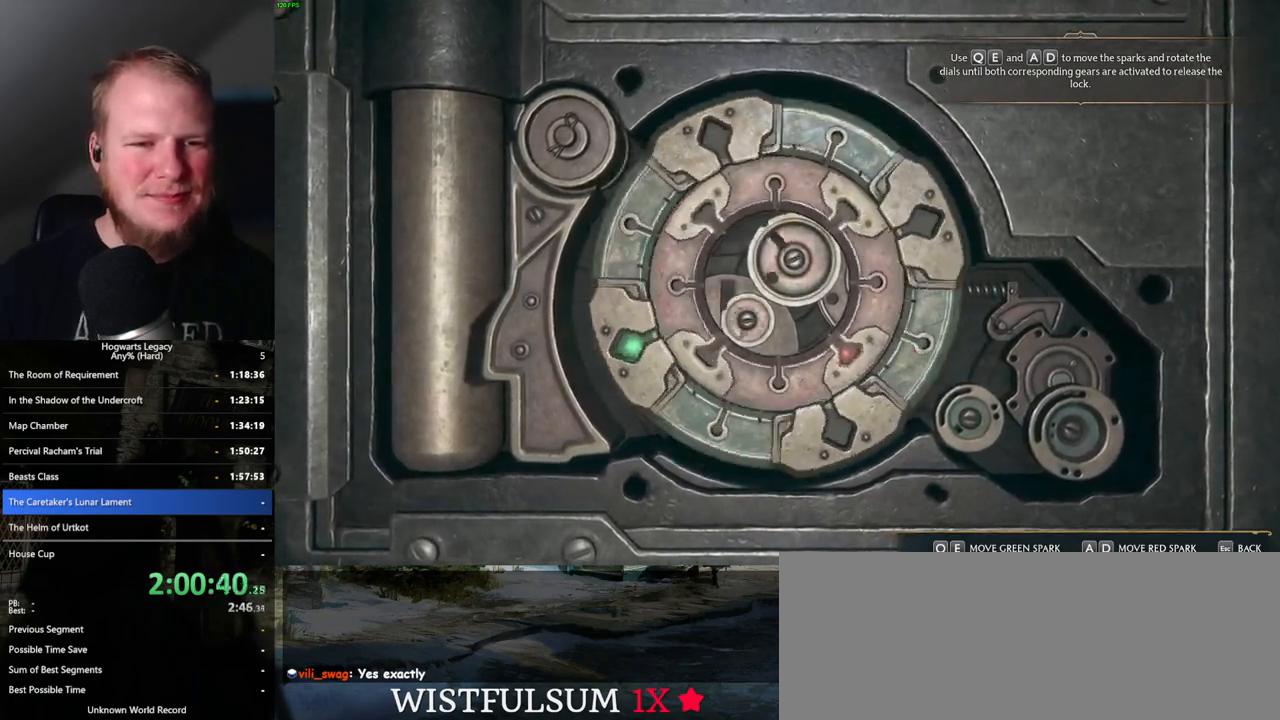
{"keys": ["d"], "mouse": [], "events": [[167, "a", "up"], [167, "e", "up"], [283, "d", "down"]]}
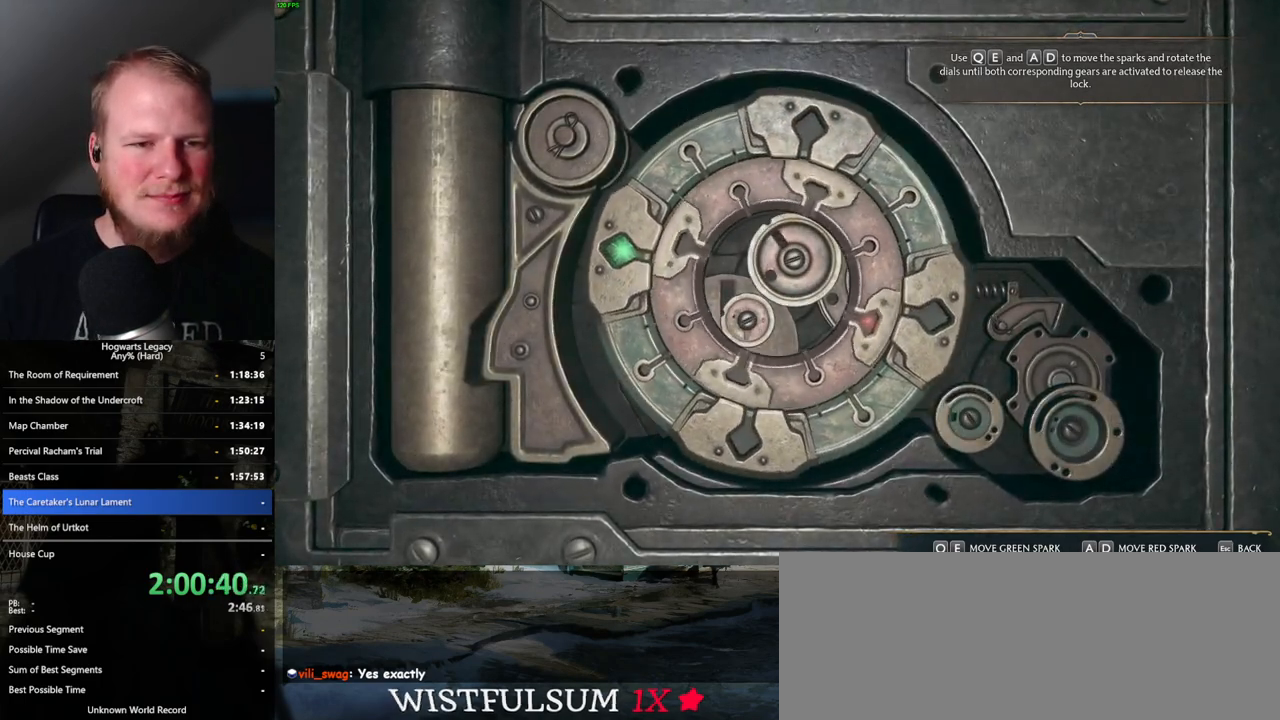
{"keys": [], "mouse": [], "events": [[133, "d", "up"]]}
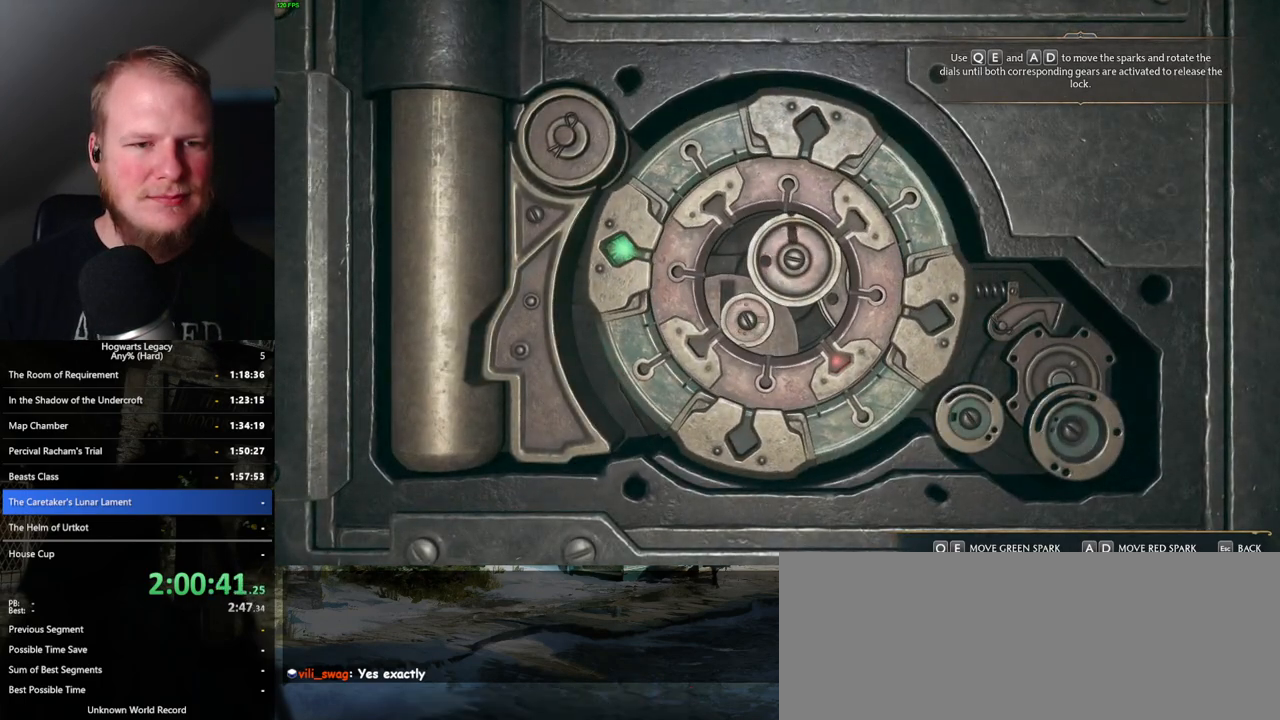
{"keys": ["q"], "mouse": [], "events": [[67, "e", "down"], [150, "e", "up"], [333, "q", "down"]]}
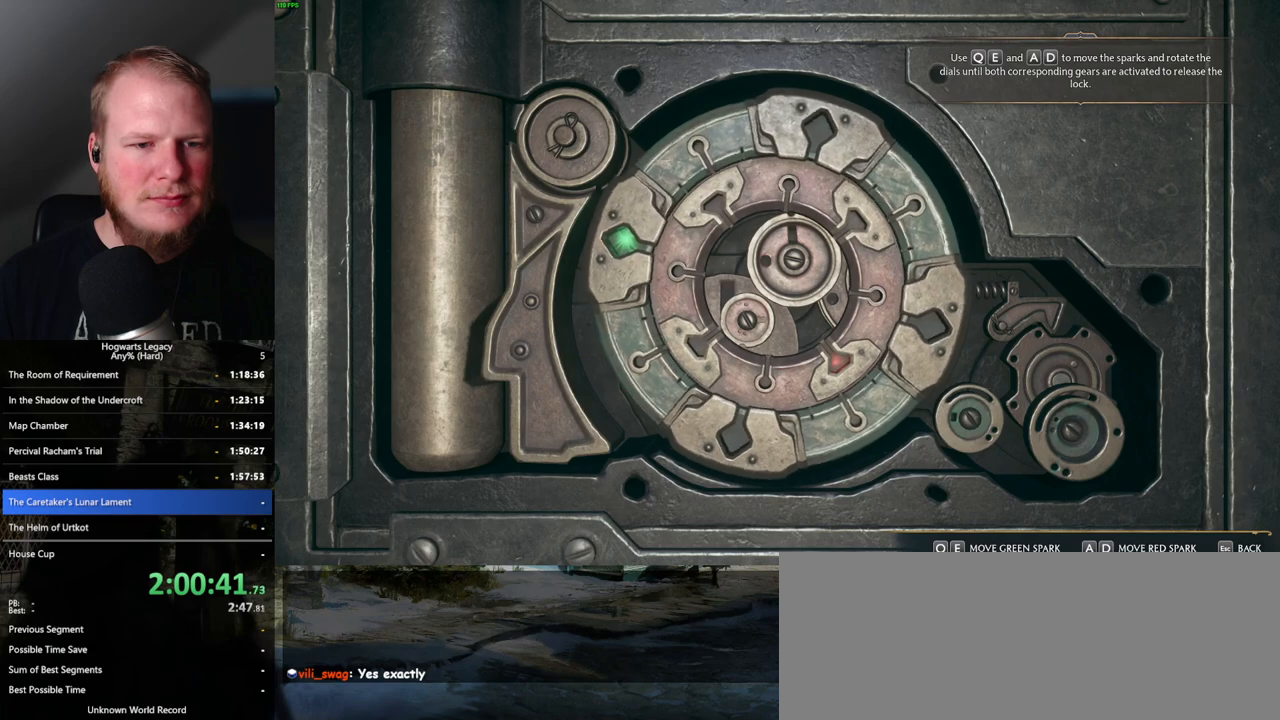
{"keys": [], "mouse": [], "events": [[17, "q", "up"], [267, "q", "down"], [350, "q", "up"]]}
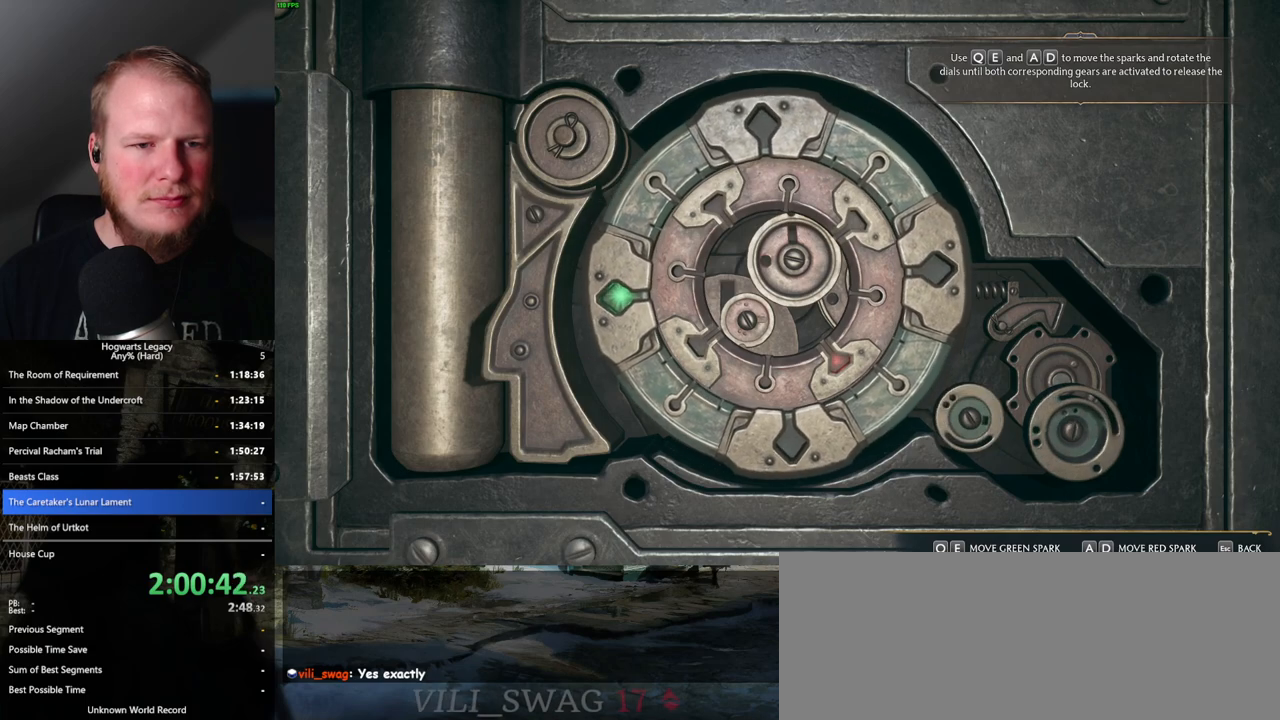
{"keys": ["d"], "mouse": [], "events": [[467, "d", "down"]]}
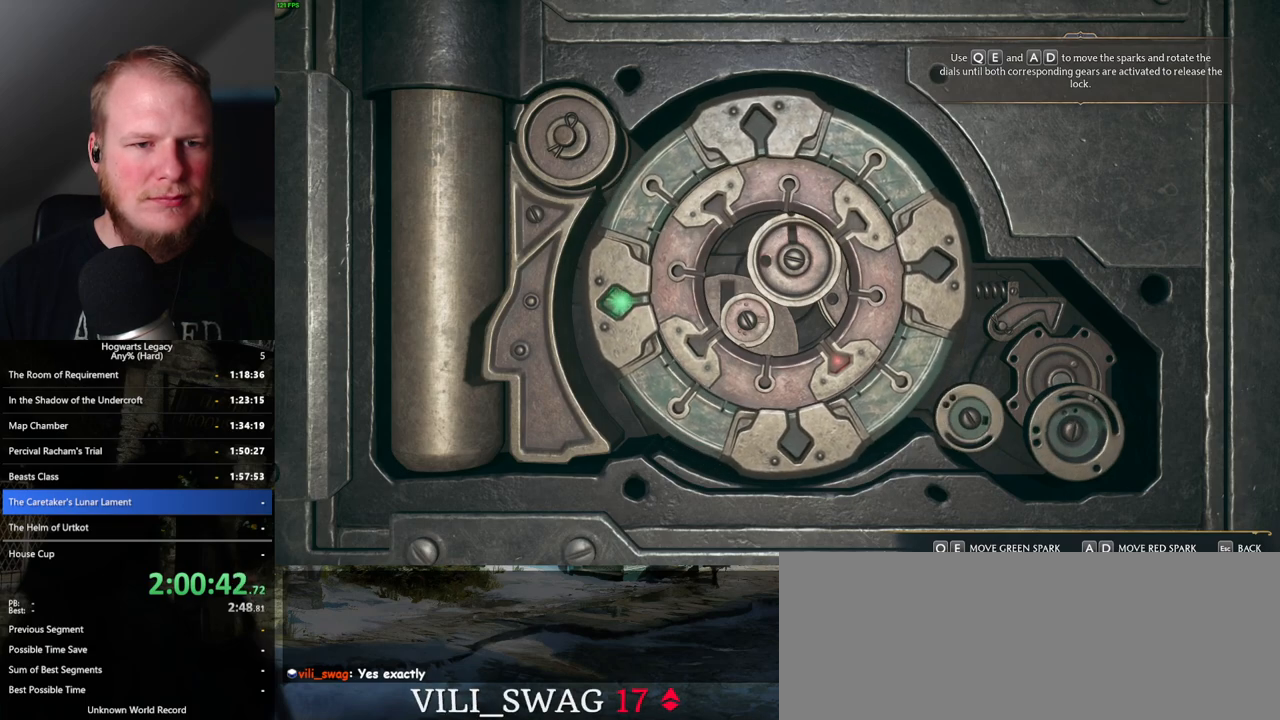
{"keys": ["a"], "mouse": [], "events": [[33, "d", "up"], [400, "a", "down"]]}
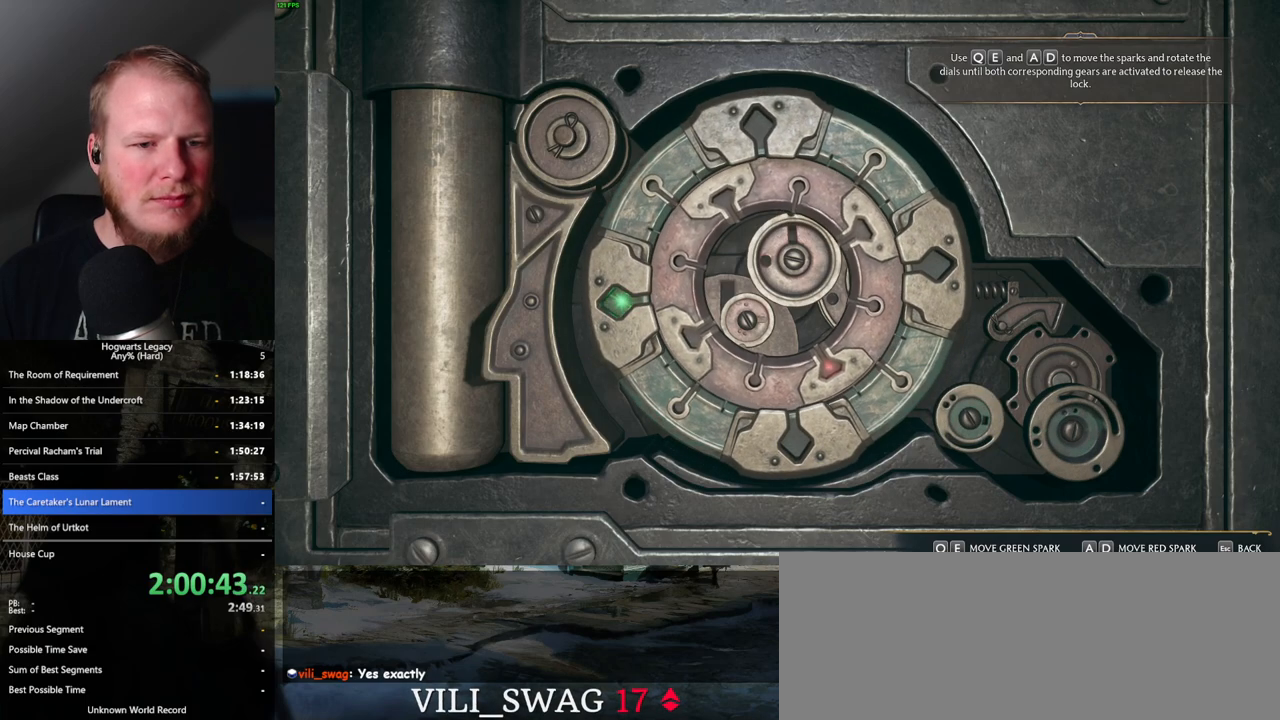
{"keys": [], "mouse": [], "events": [[67, "a", "up"]]}
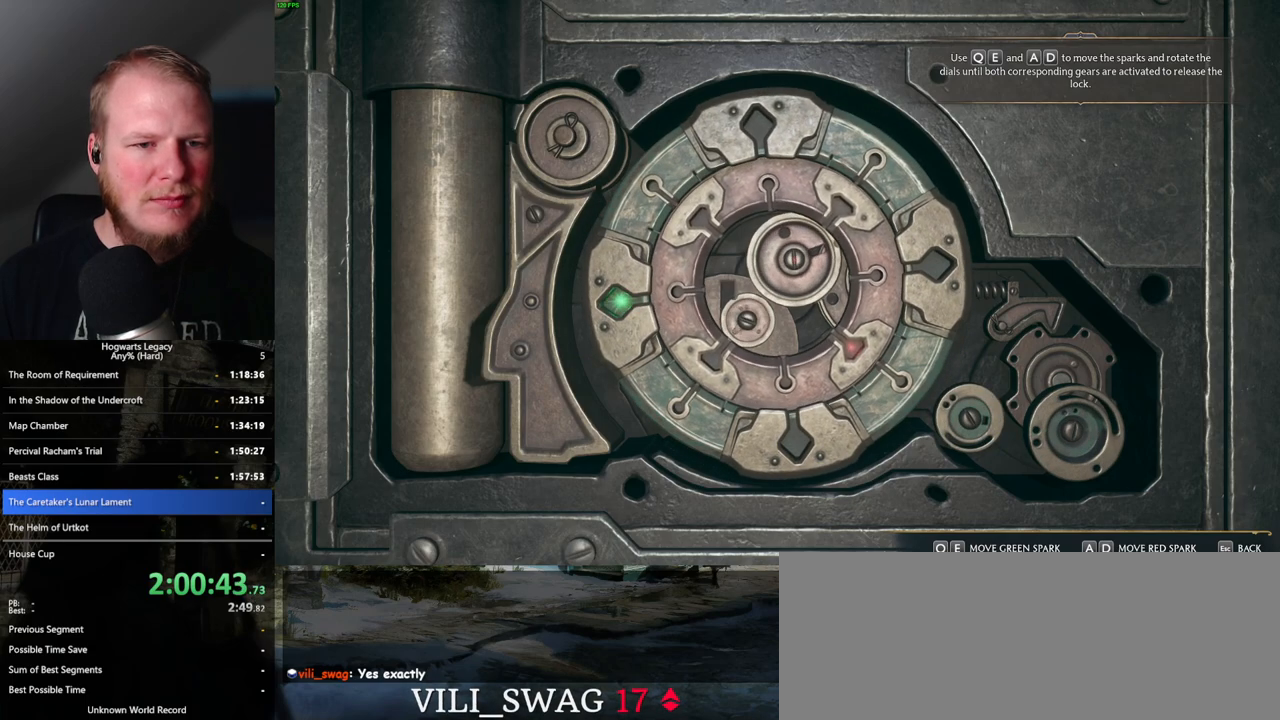
{"keys": [], "mouse": [], "events": [[150, "e", "down"], [217, "e", "up"]]}
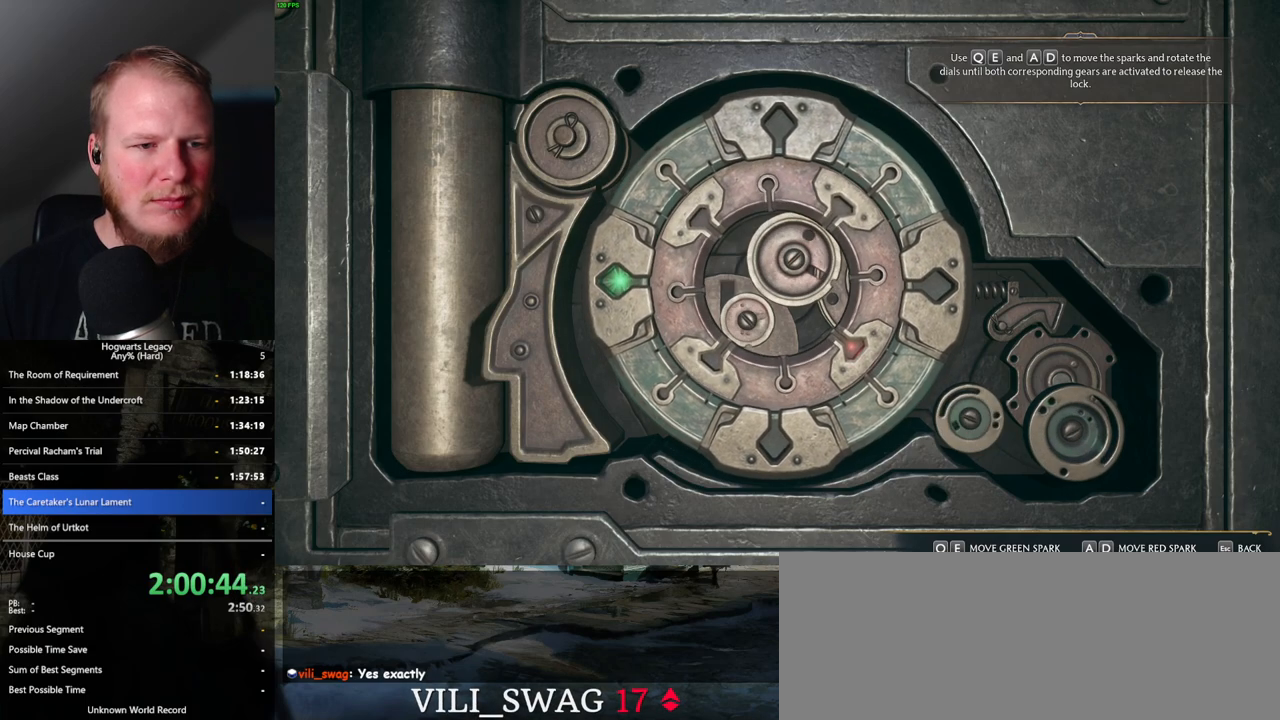
{"keys": [], "mouse": [], "events": []}
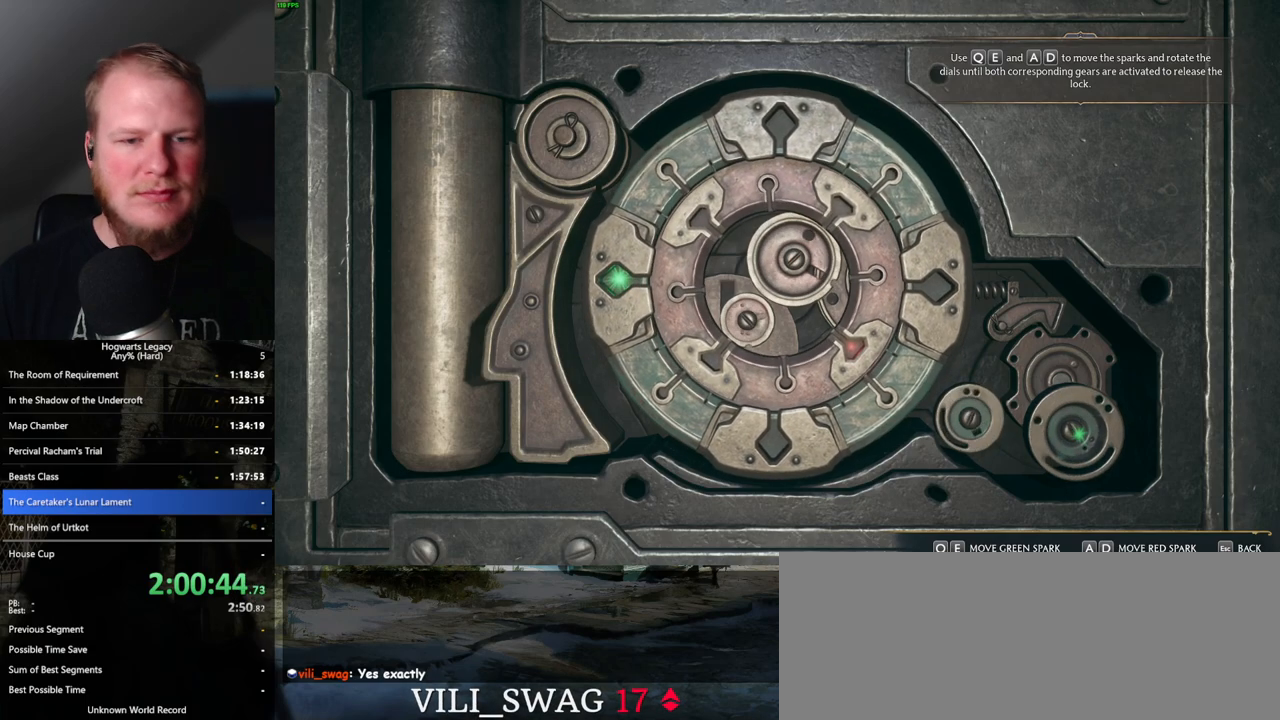
{"keys": [], "mouse": [], "events": []}
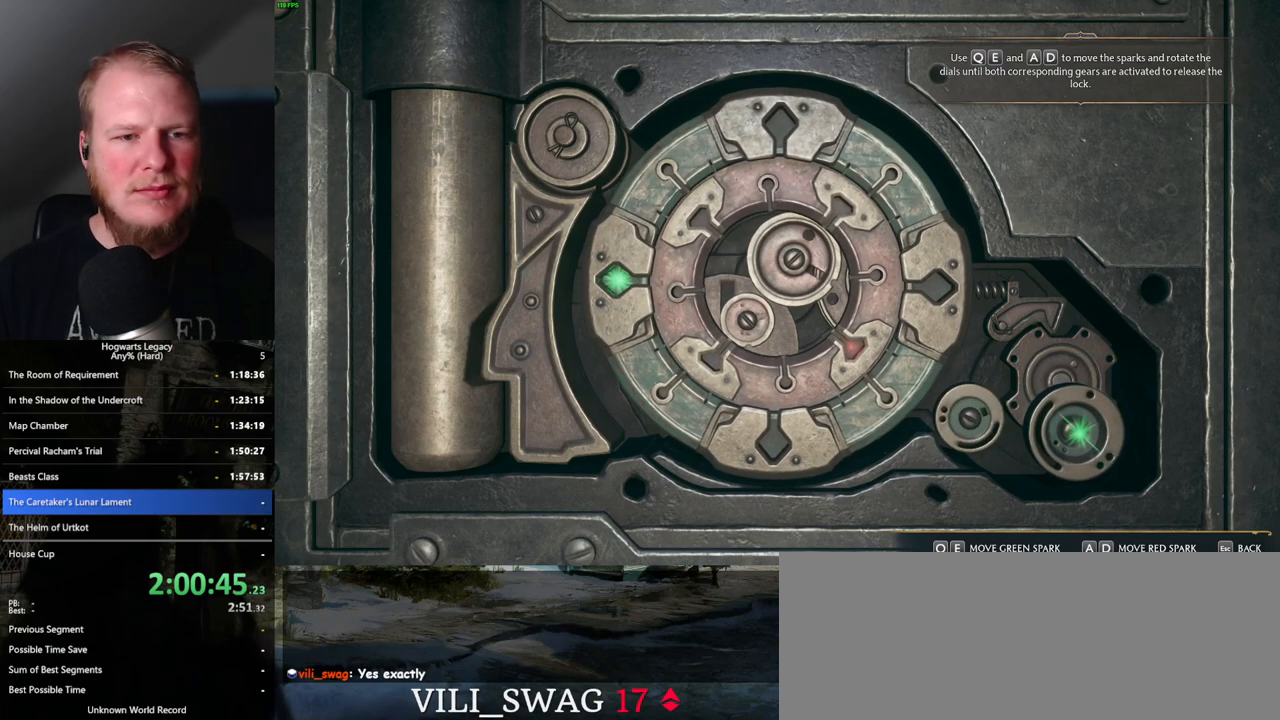
{"keys": [], "mouse": [], "events": []}
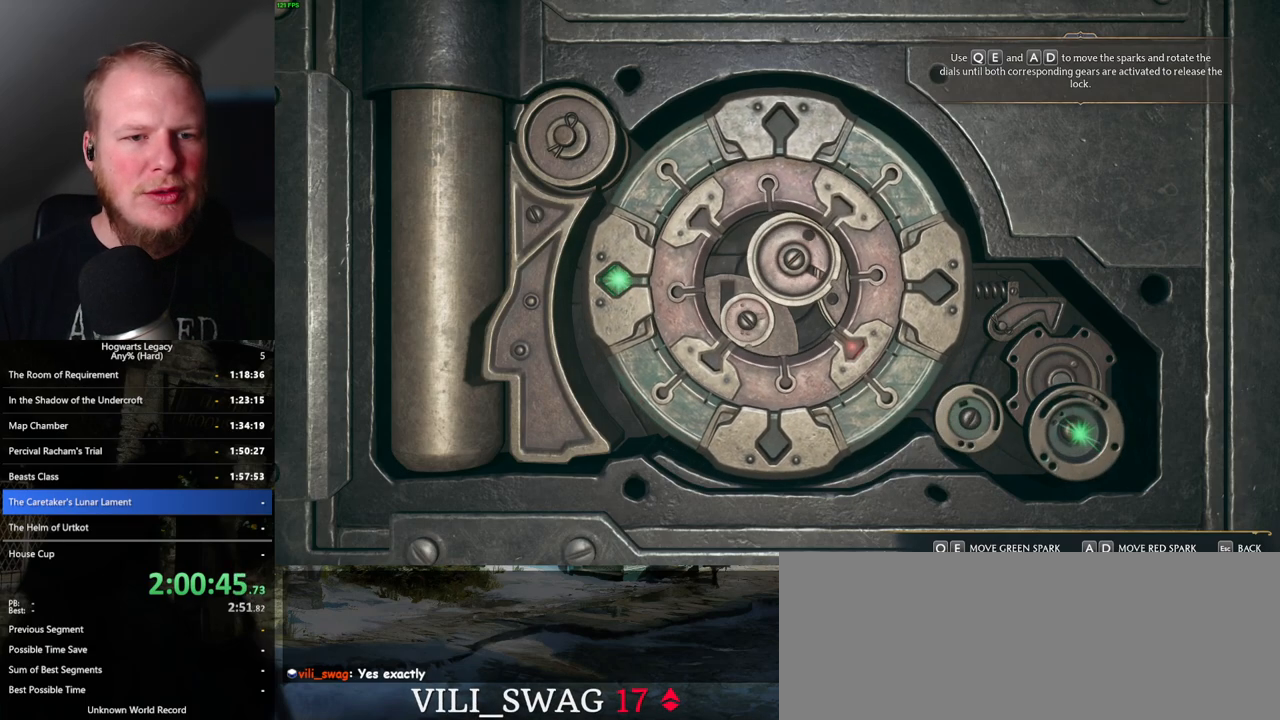
{"keys": [], "mouse": [], "events": [[83, "d", "down"], [167, "d", "up"]]}
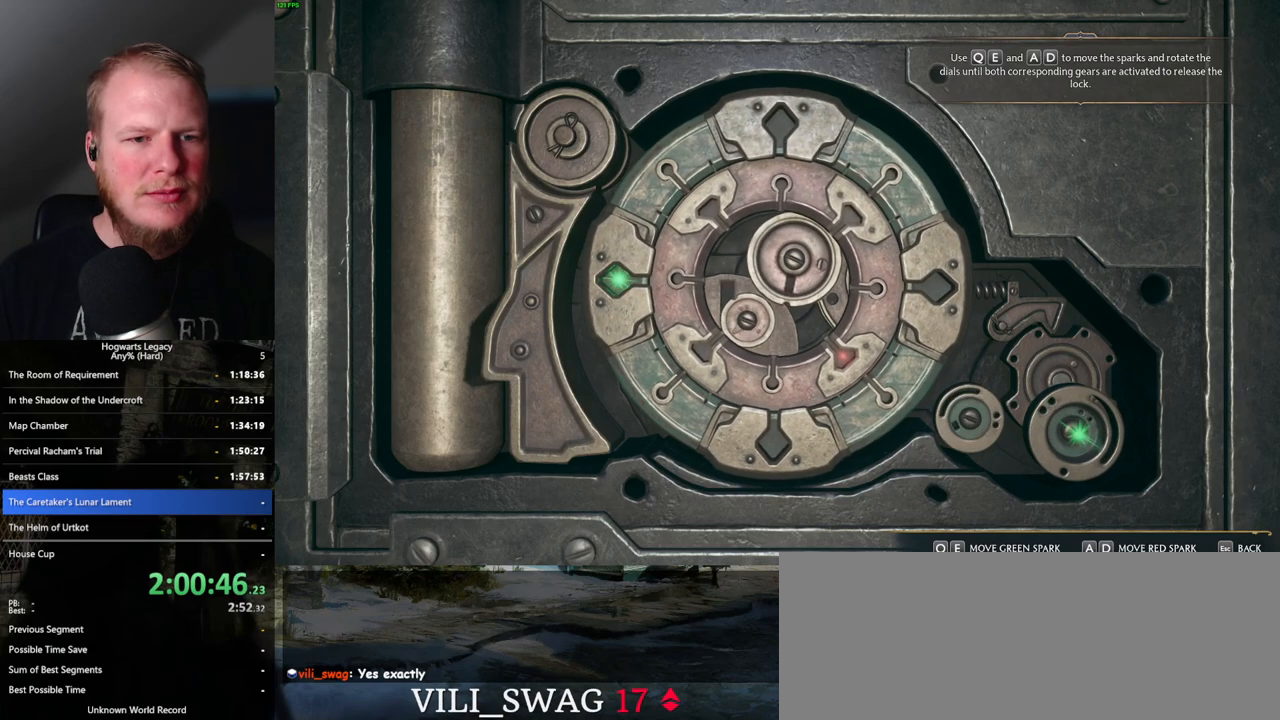
{"keys": [], "mouse": [], "events": []}
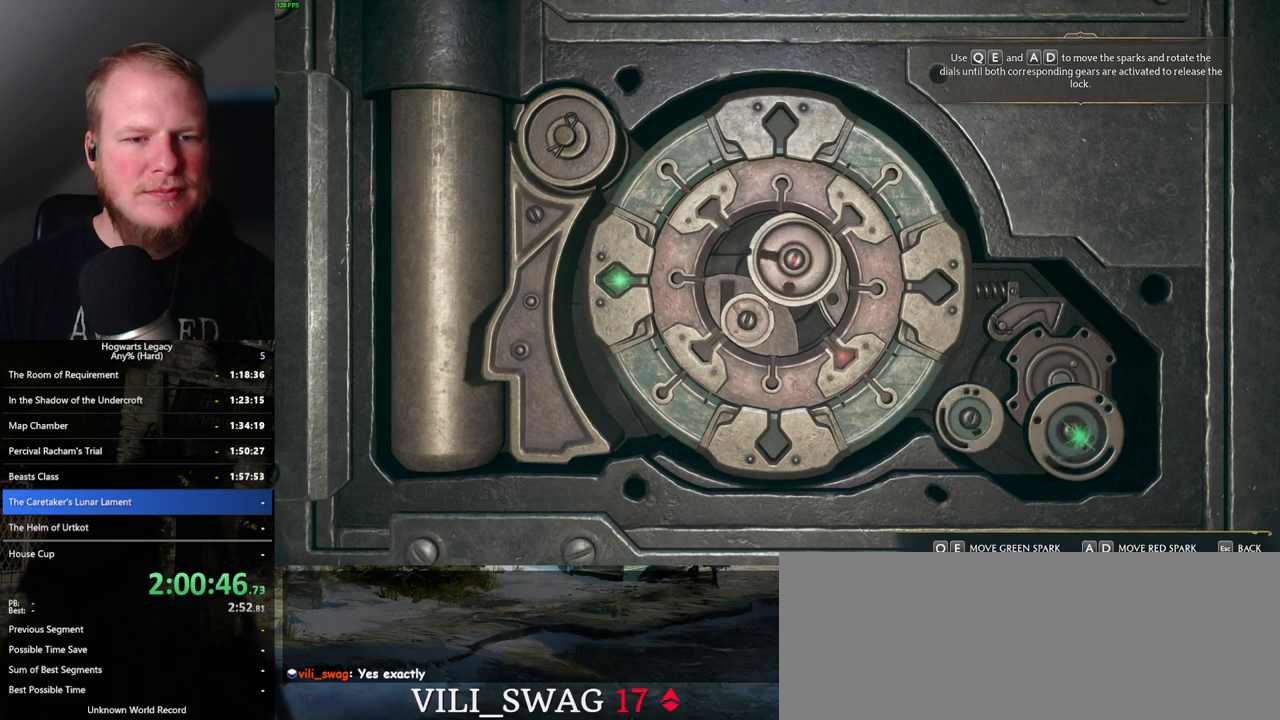
{"keys": [], "mouse": [], "events": []}
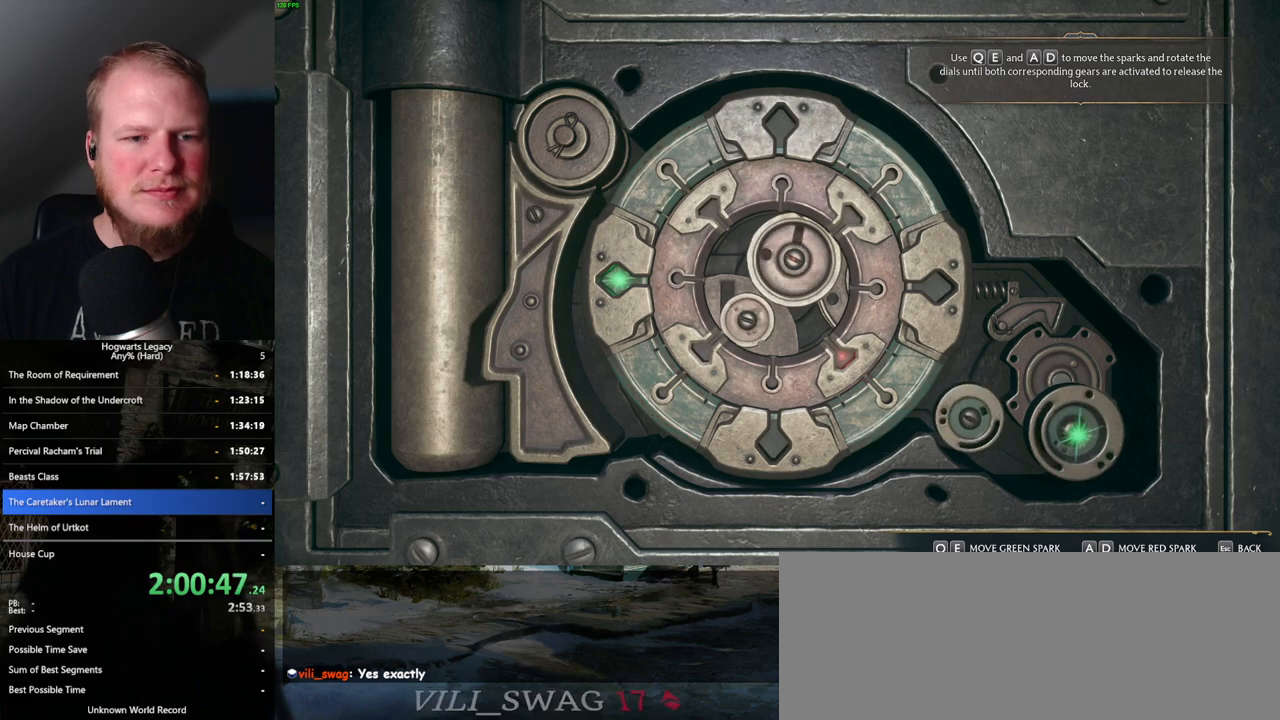
{"keys": [], "mouse": [], "events": []}
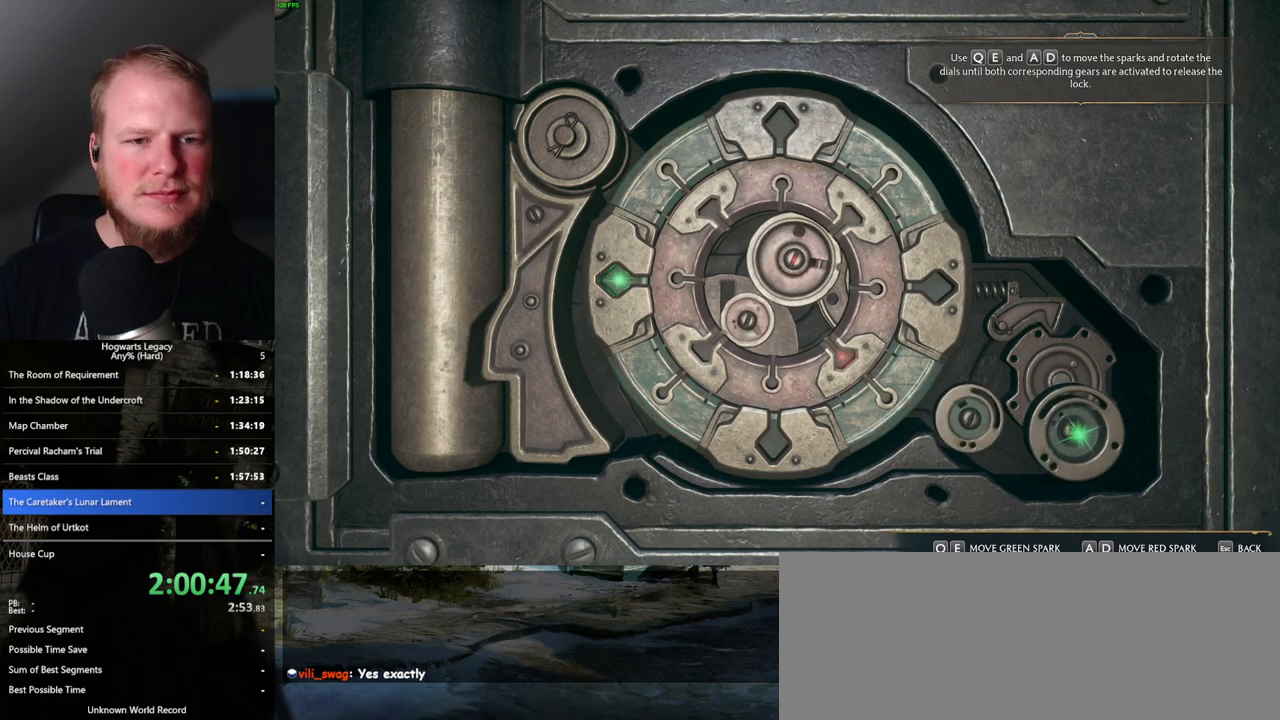
{"keys": [], "mouse": [], "events": []}